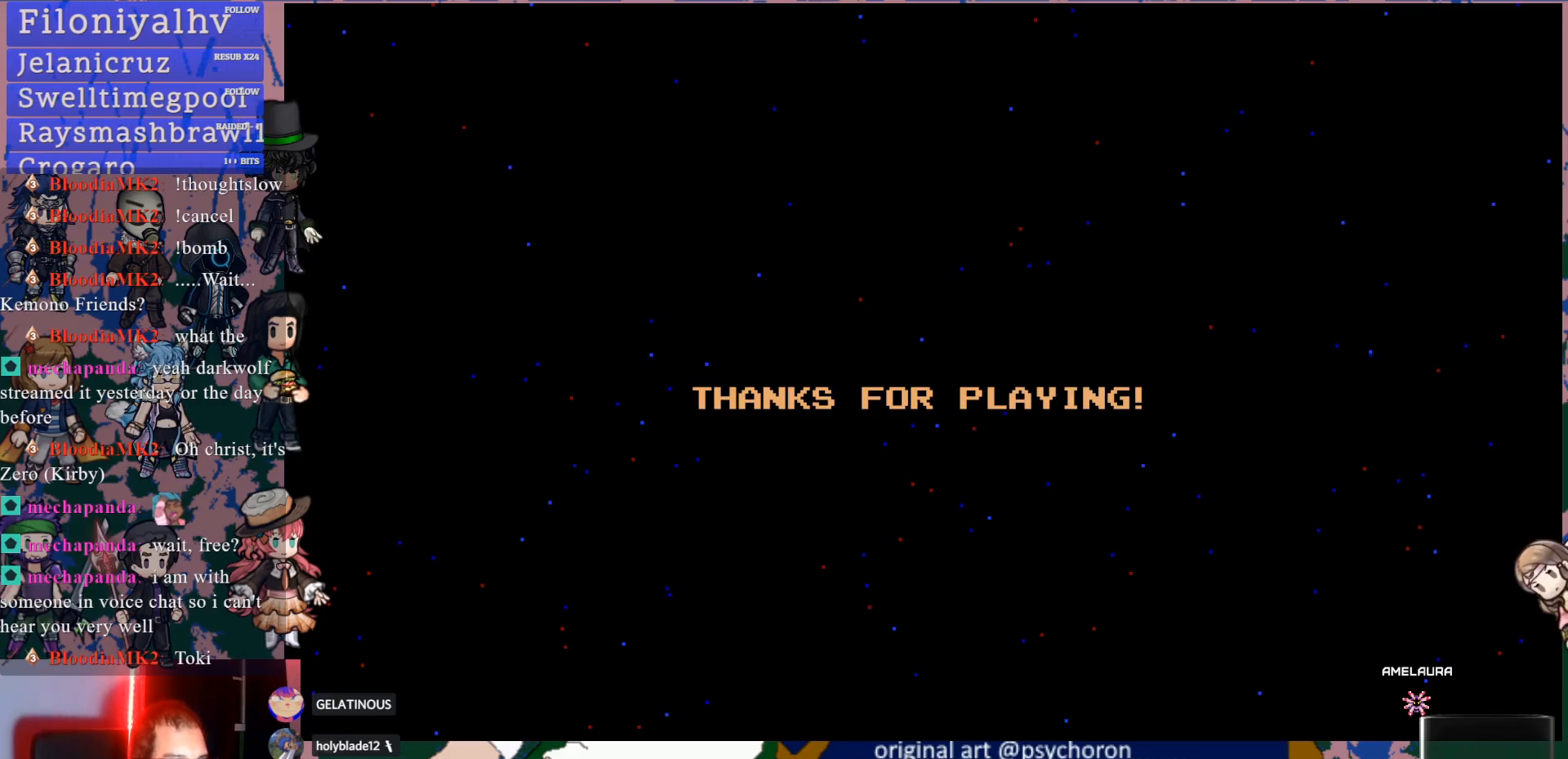
Gameplay with a controller (PlayStation layout); each line is a JSON object with the inputs held at the frame after it. "events" lists button and stick changes between this image and that frame as [ms after this image, input, new state], when the widget could be followed in between. Not read: L3 R3.
{"buttons": [], "left_stick": "center", "right_stick": "center", "events": [[117, "CIRCLE", "down"], [200, "CIRCLE", "up"]]}
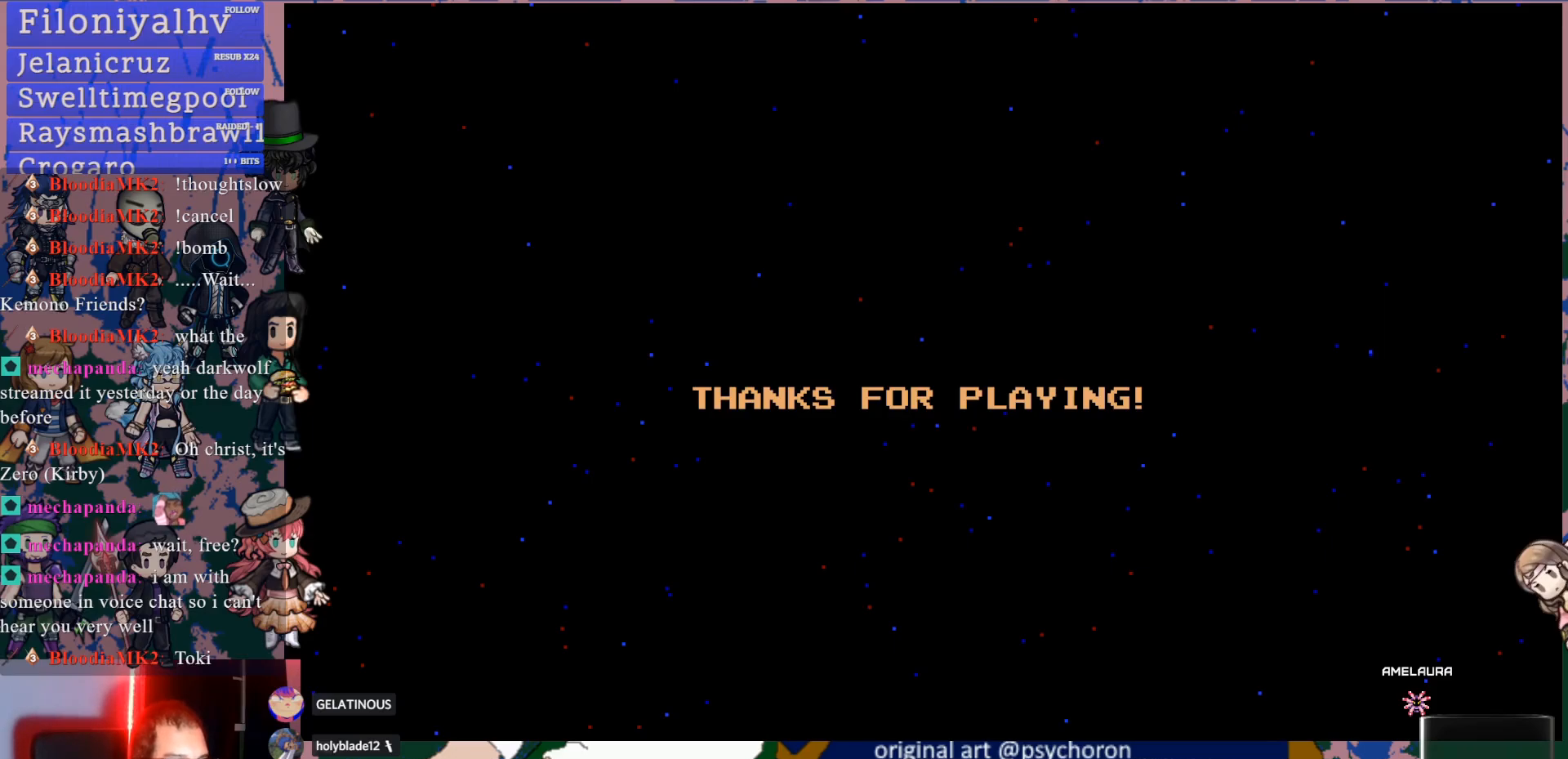
{"buttons": [], "left_stick": "center", "right_stick": "center", "events": []}
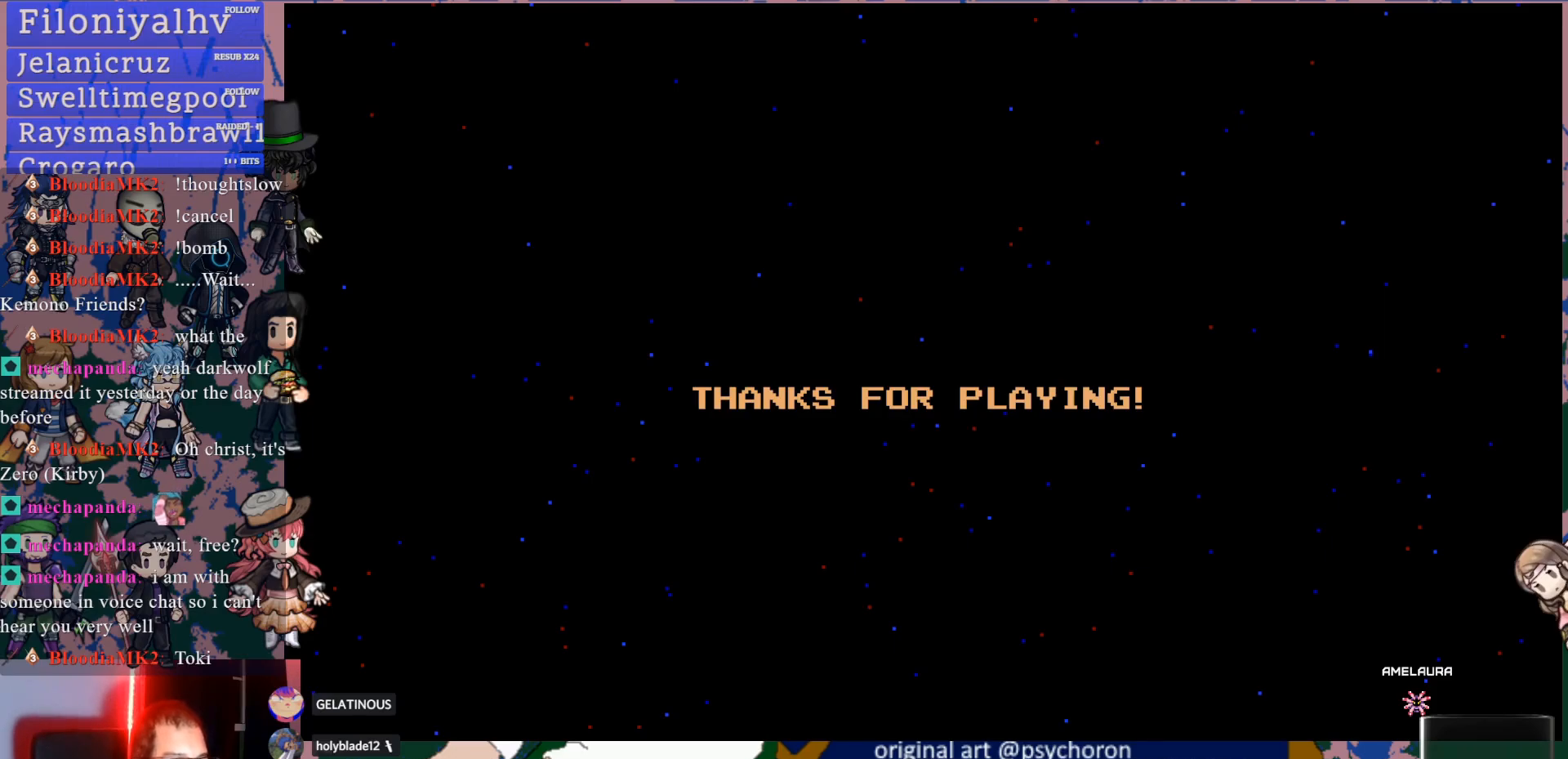
{"buttons": [], "left_stick": "center", "right_stick": "center", "events": [[167, "right_stick", "down-right"], [383, "right_stick", "center"]]}
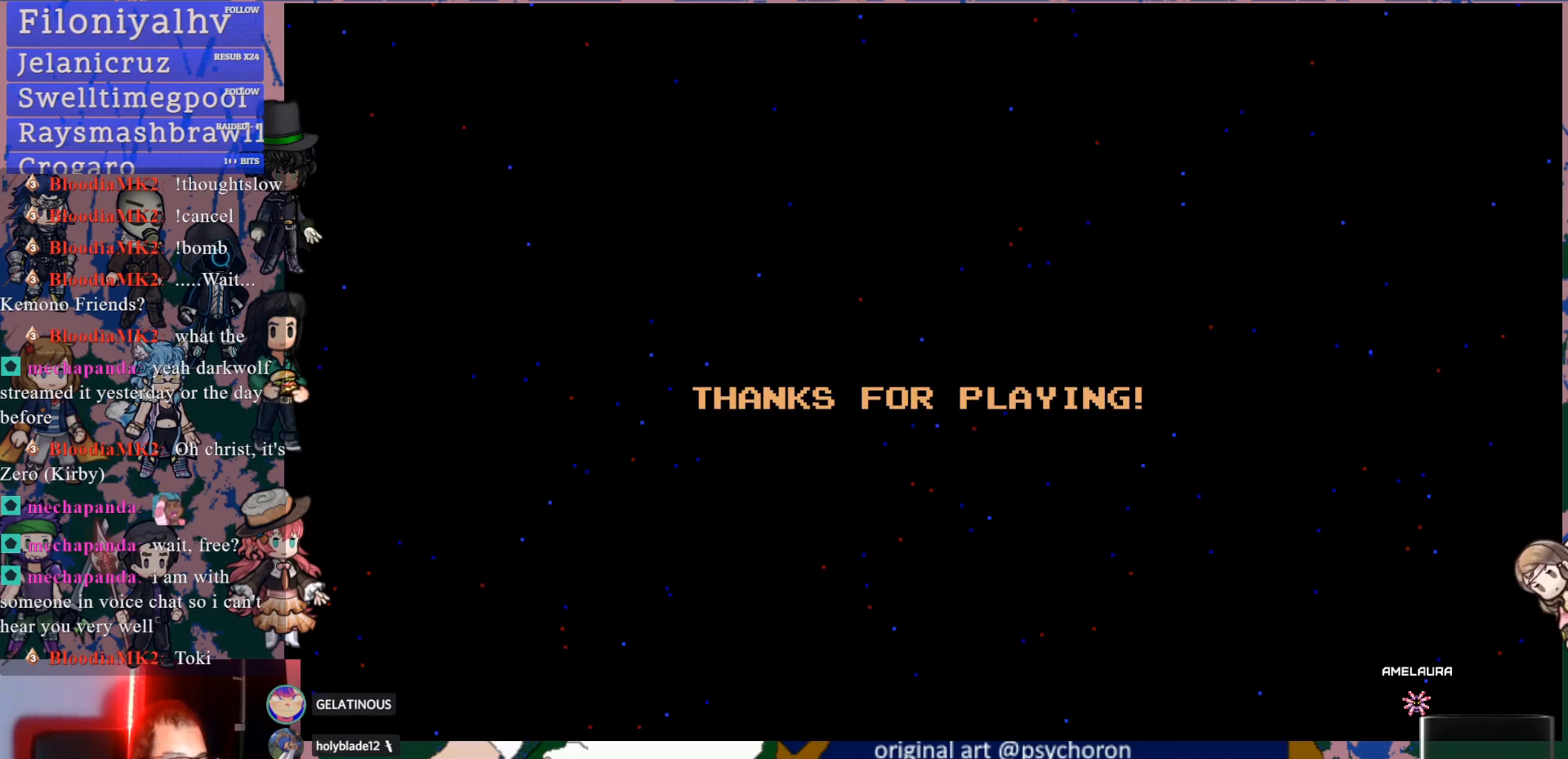
{"buttons": [], "left_stick": "center", "right_stick": "center", "events": []}
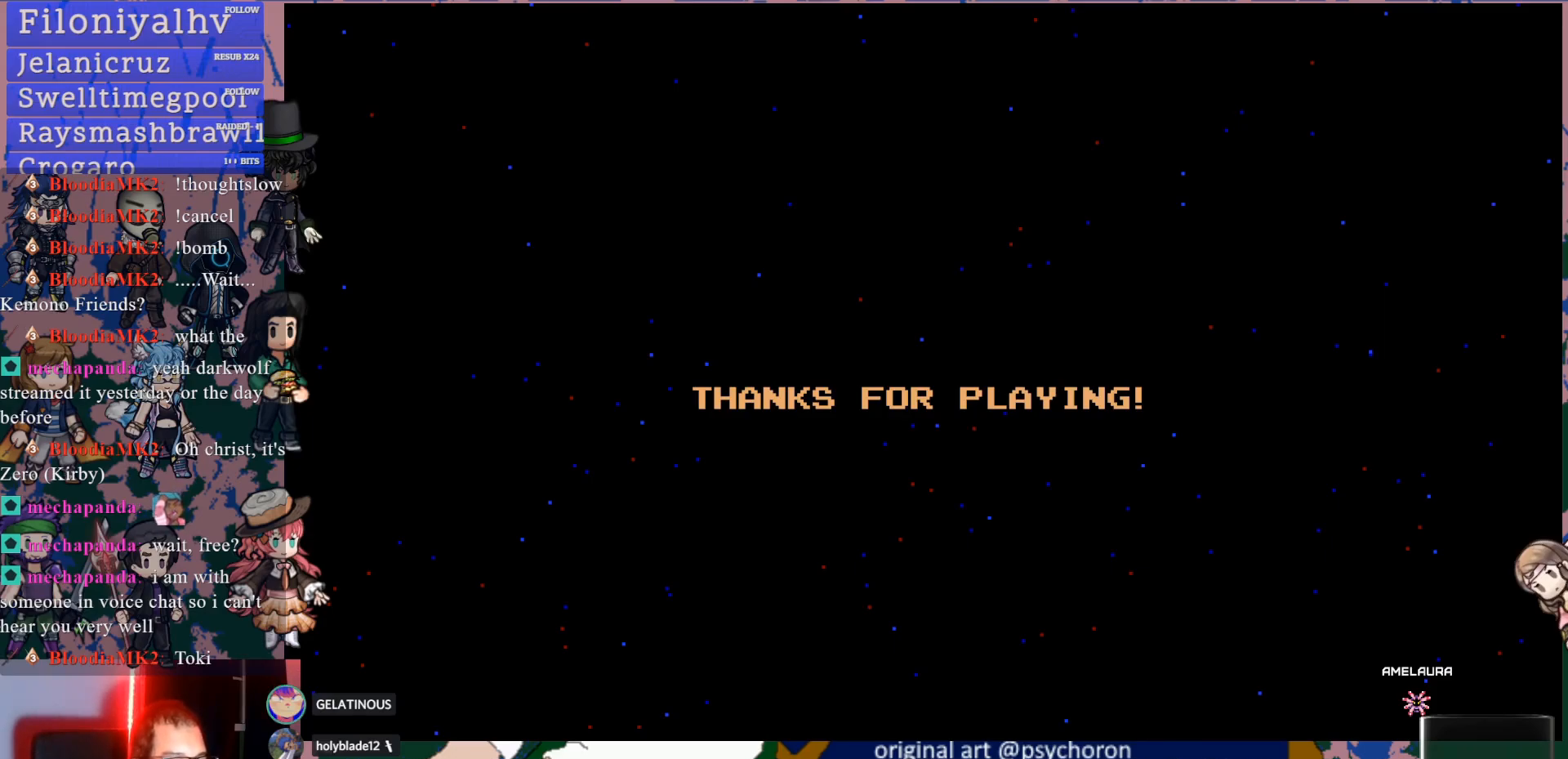
{"buttons": [], "left_stick": "center", "right_stick": "center", "events": []}
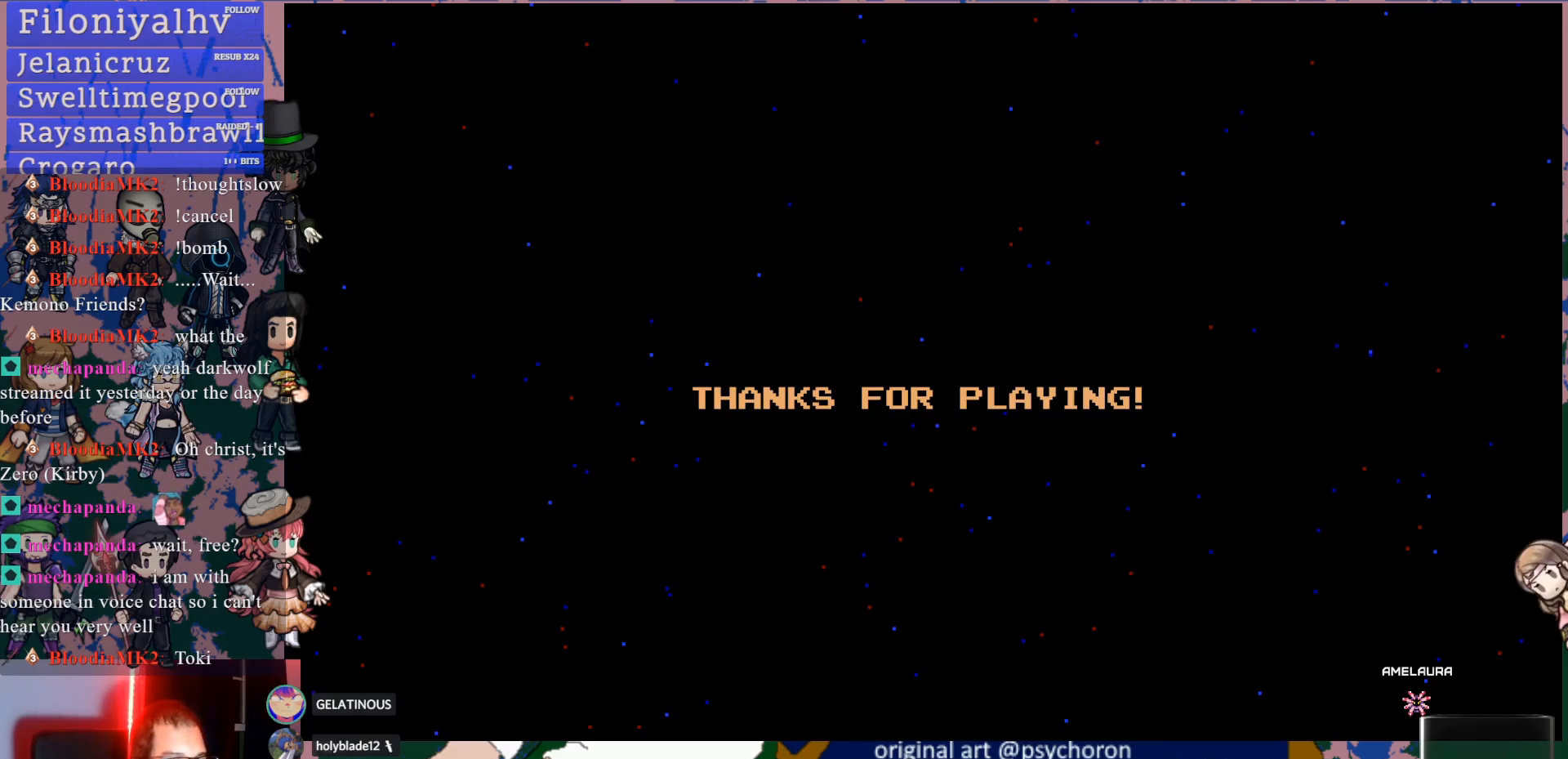
{"buttons": [], "left_stick": "center", "right_stick": "center", "events": []}
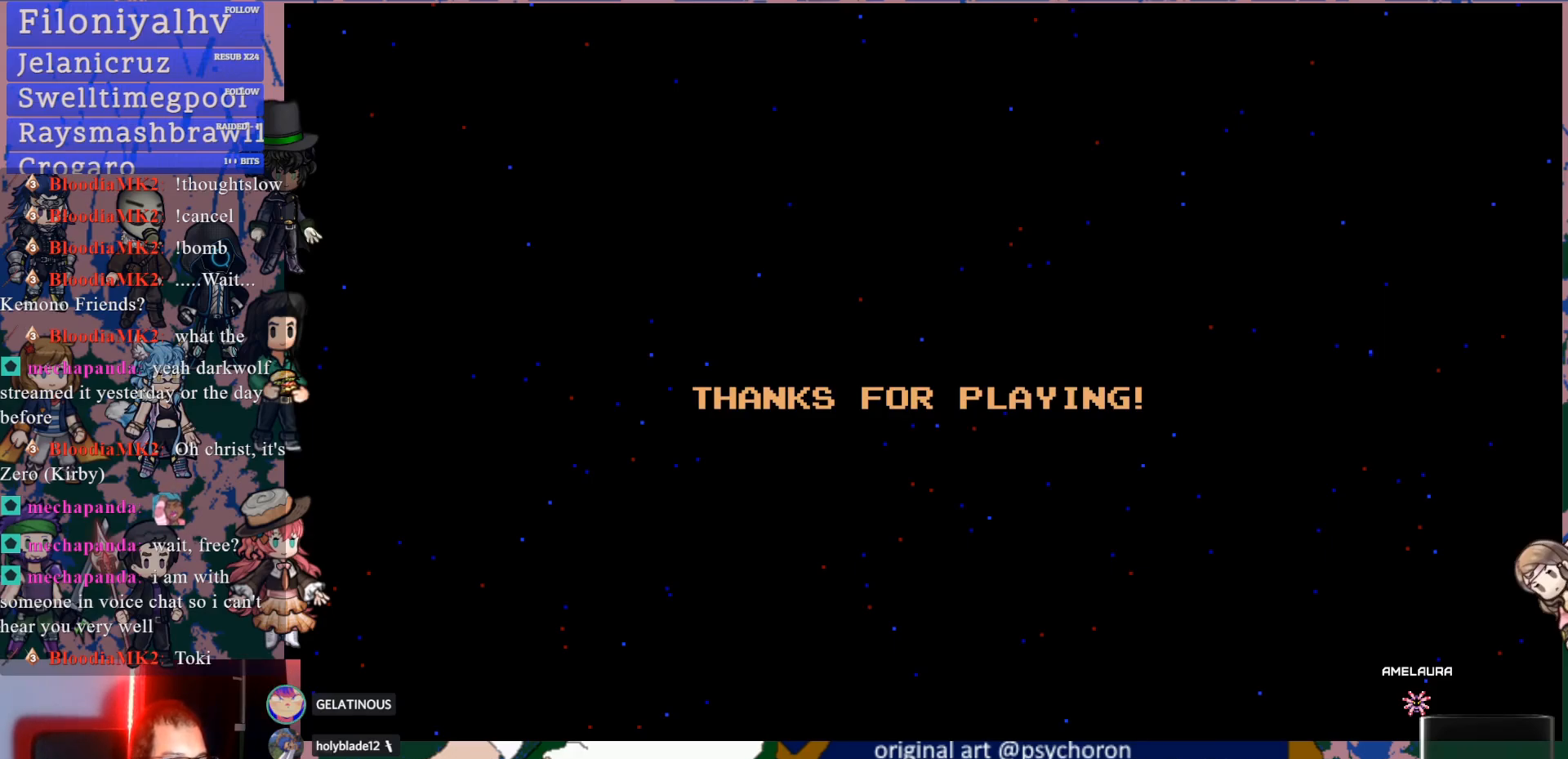
{"buttons": [], "left_stick": "center", "right_stick": "center", "events": []}
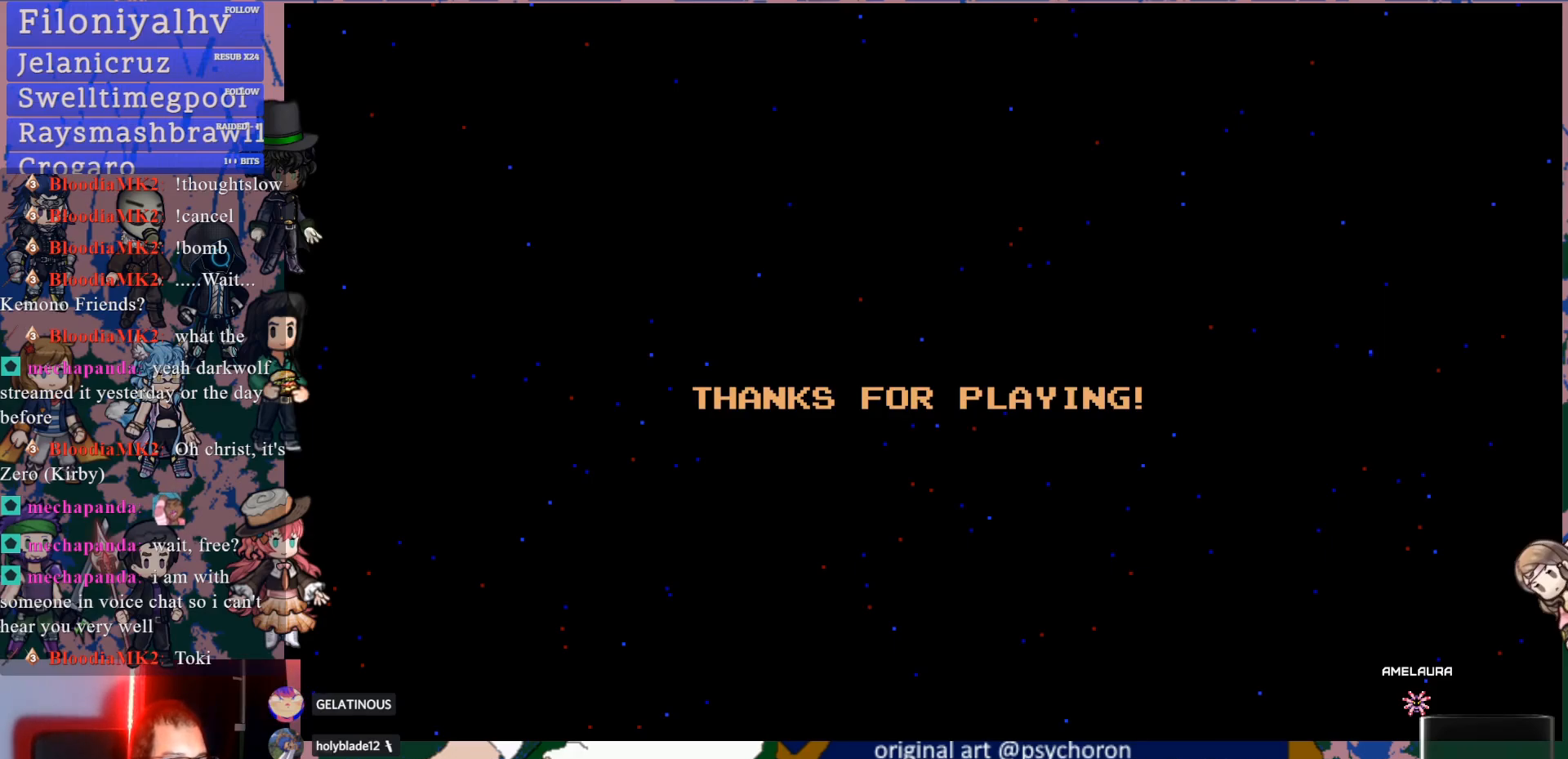
{"buttons": [], "left_stick": "center", "right_stick": "center", "events": []}
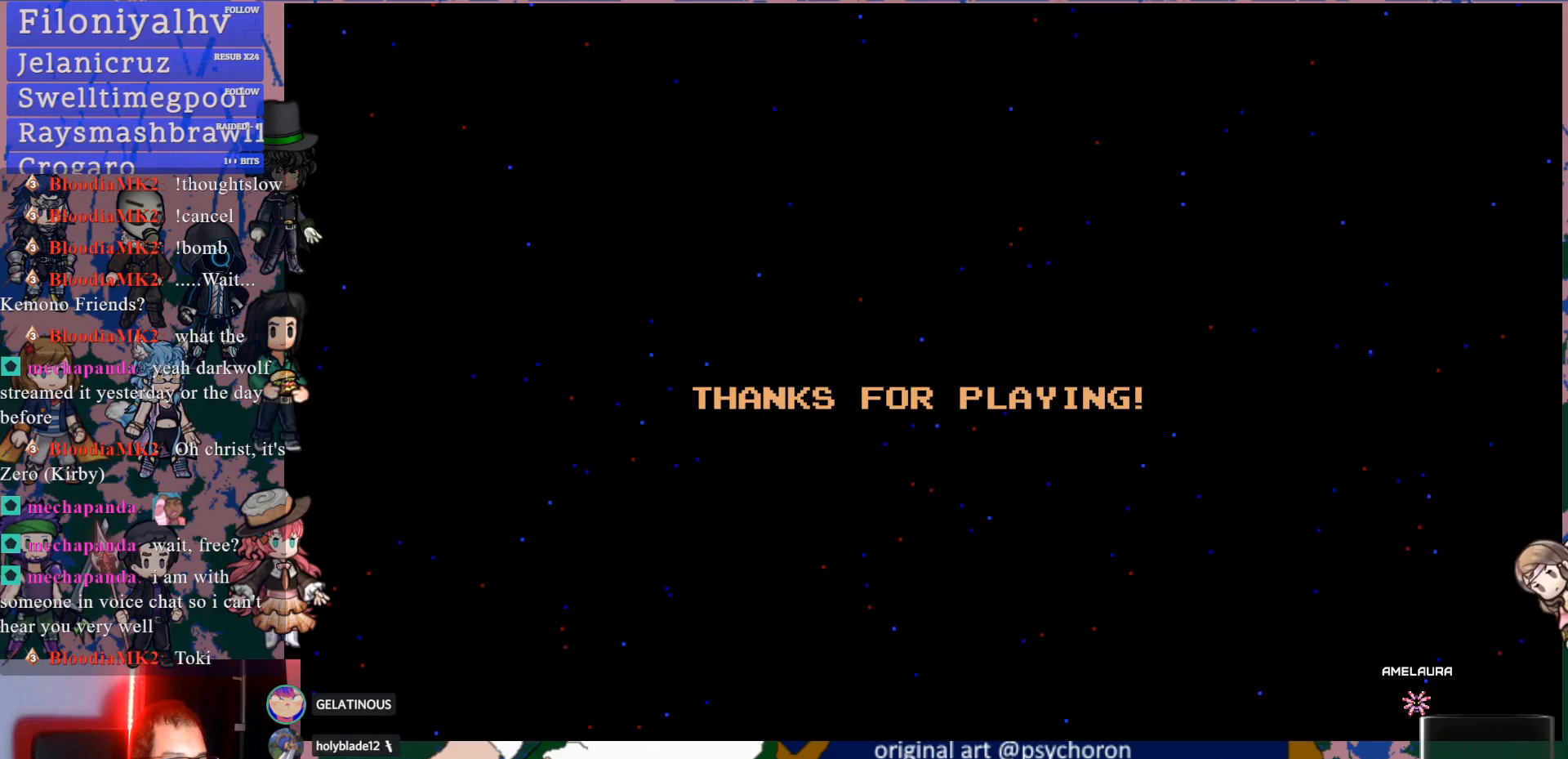
{"buttons": [], "left_stick": "center", "right_stick": "center", "events": []}
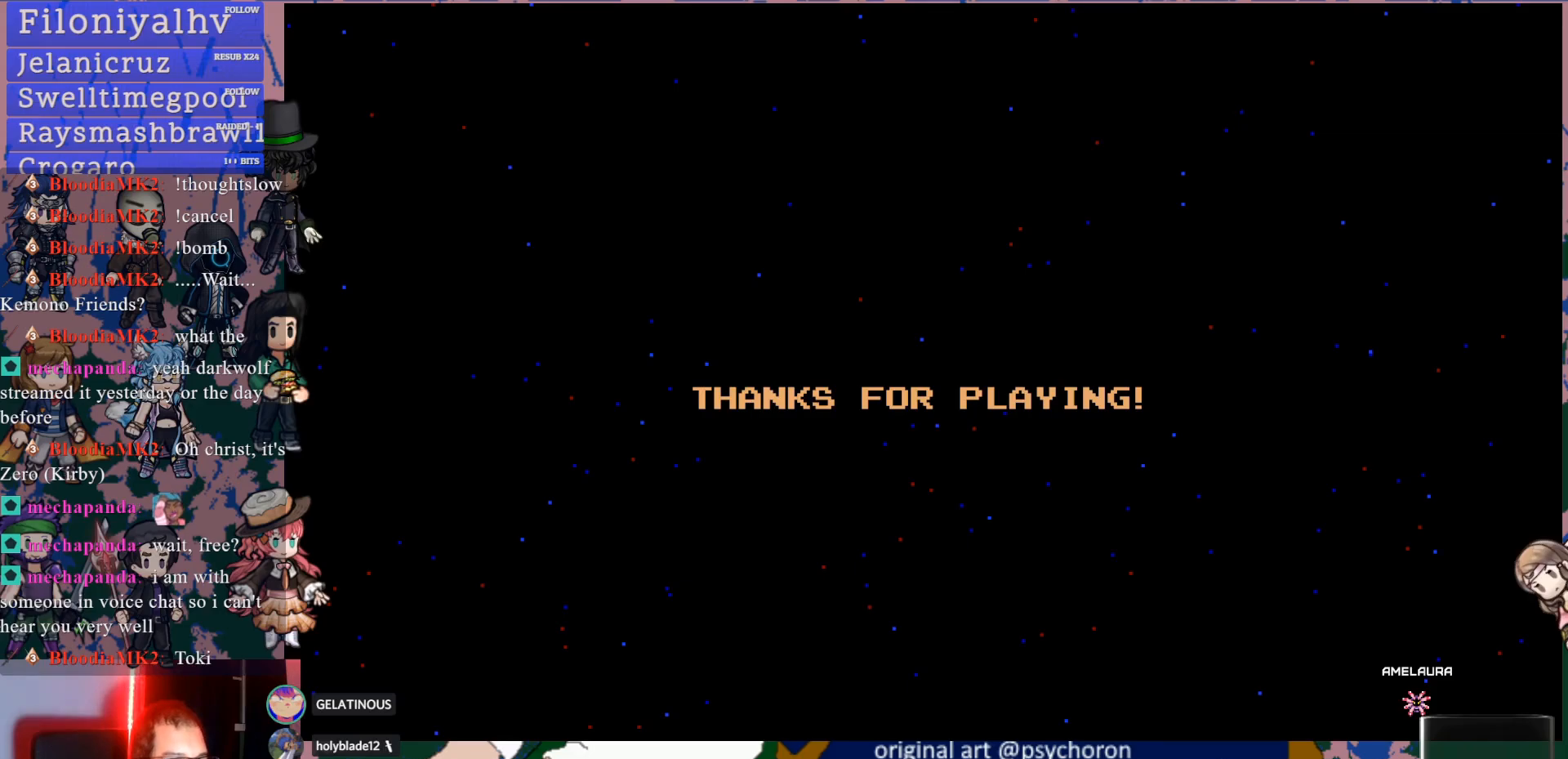
{"buttons": [], "left_stick": "center", "right_stick": "center", "events": []}
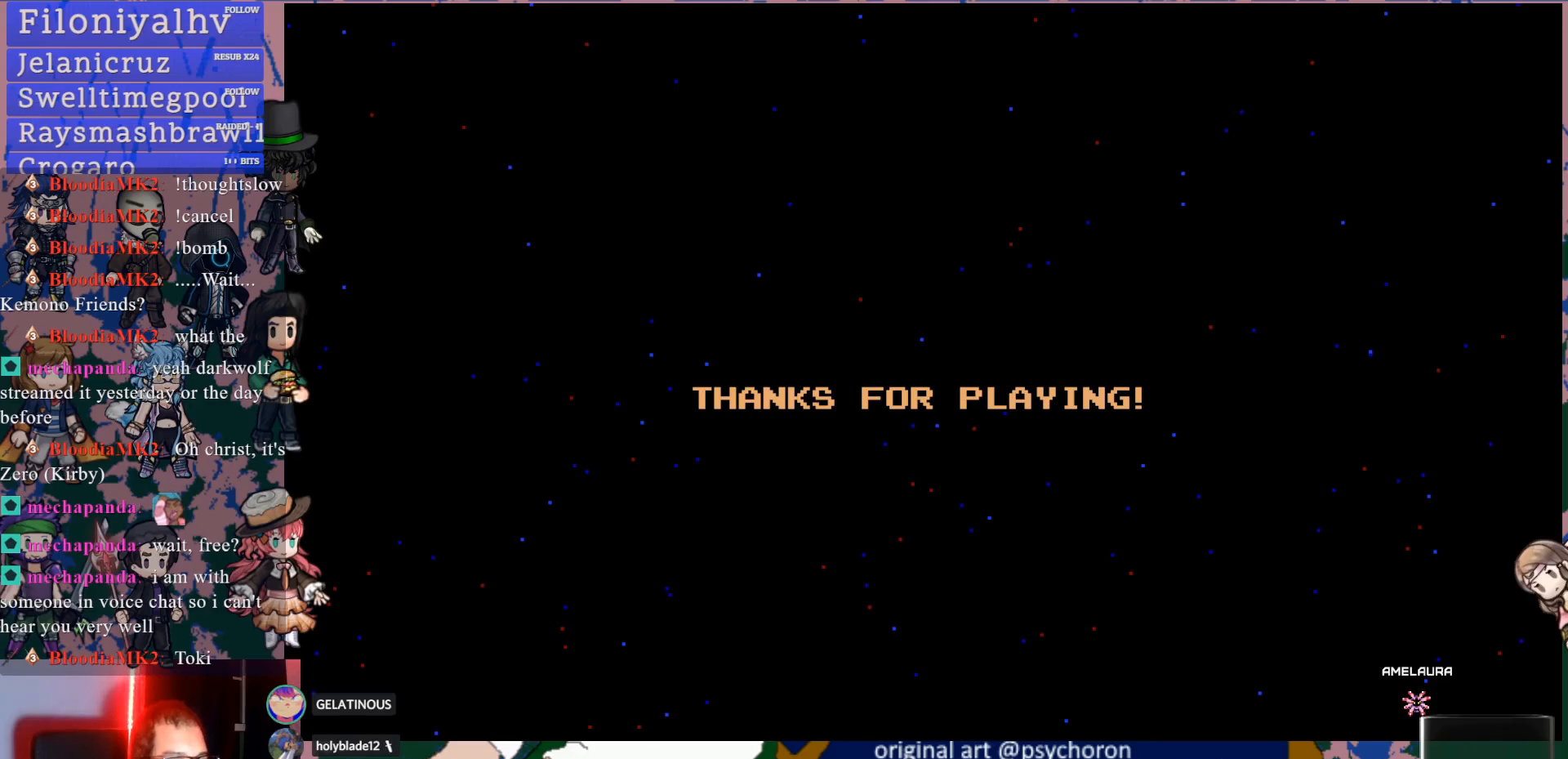
{"buttons": [], "left_stick": "center", "right_stick": "center", "events": []}
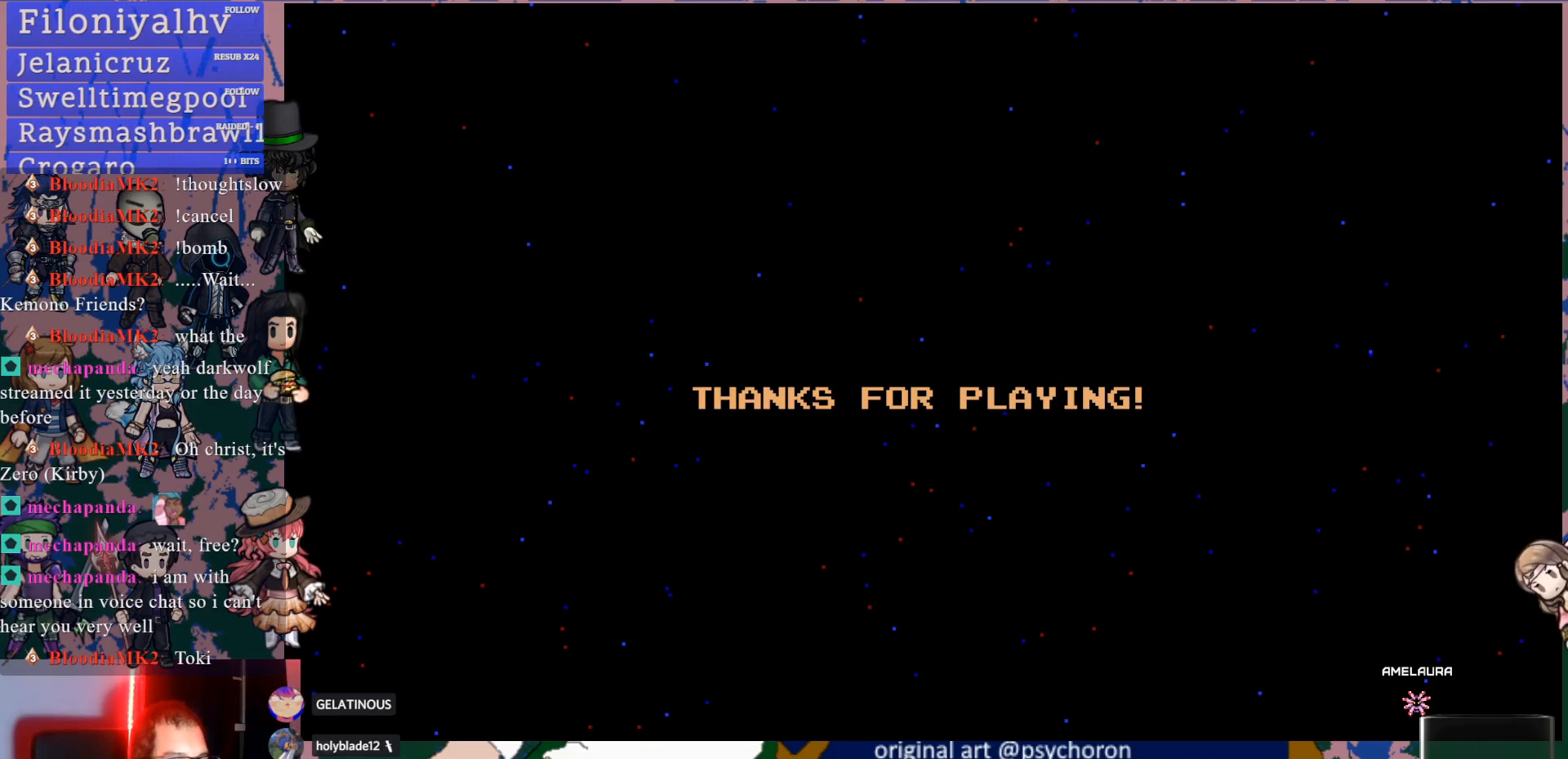
{"buttons": [], "left_stick": "center", "right_stick": "center", "events": []}
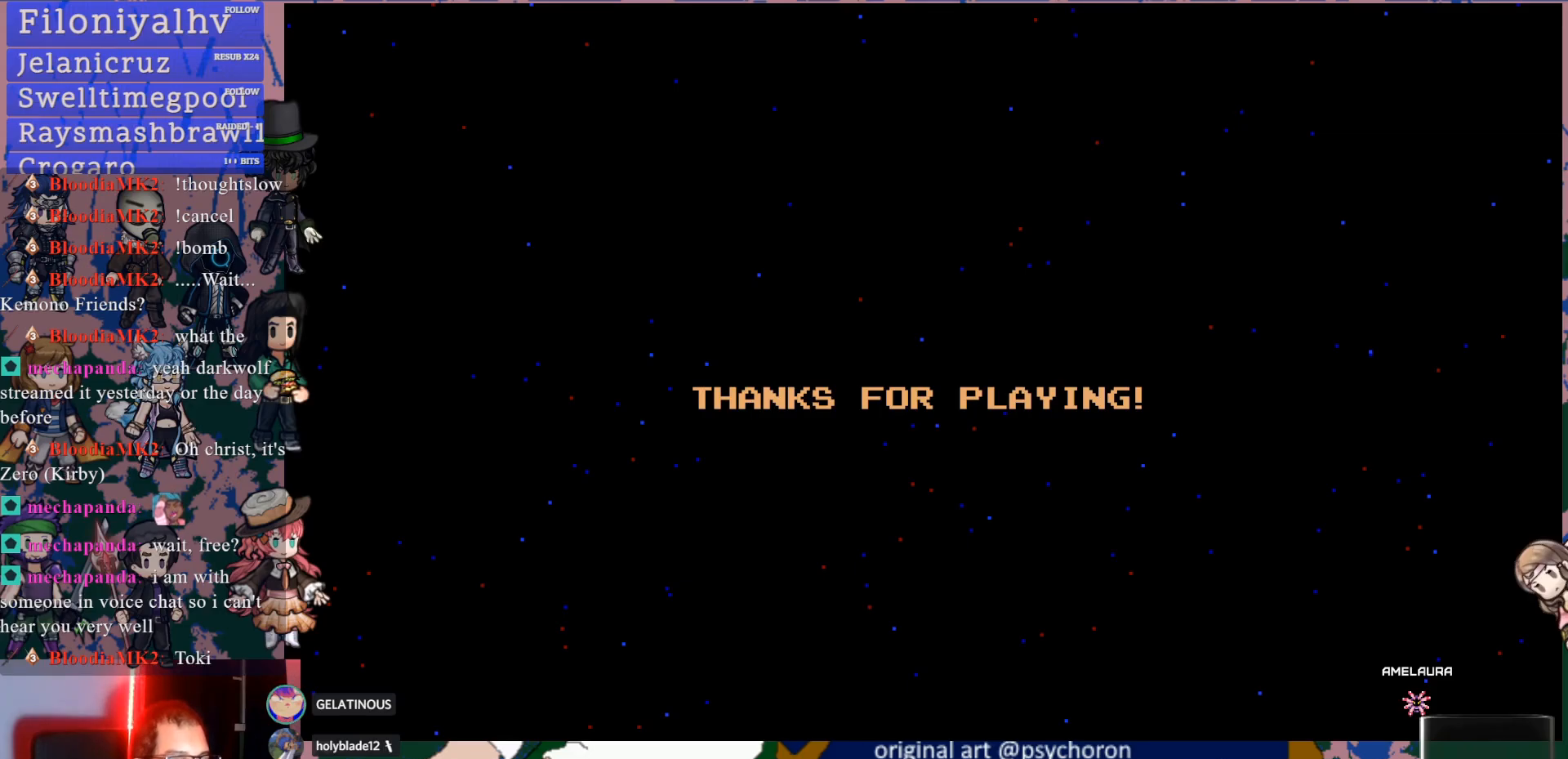
{"buttons": [], "left_stick": "center", "right_stick": "center", "events": []}
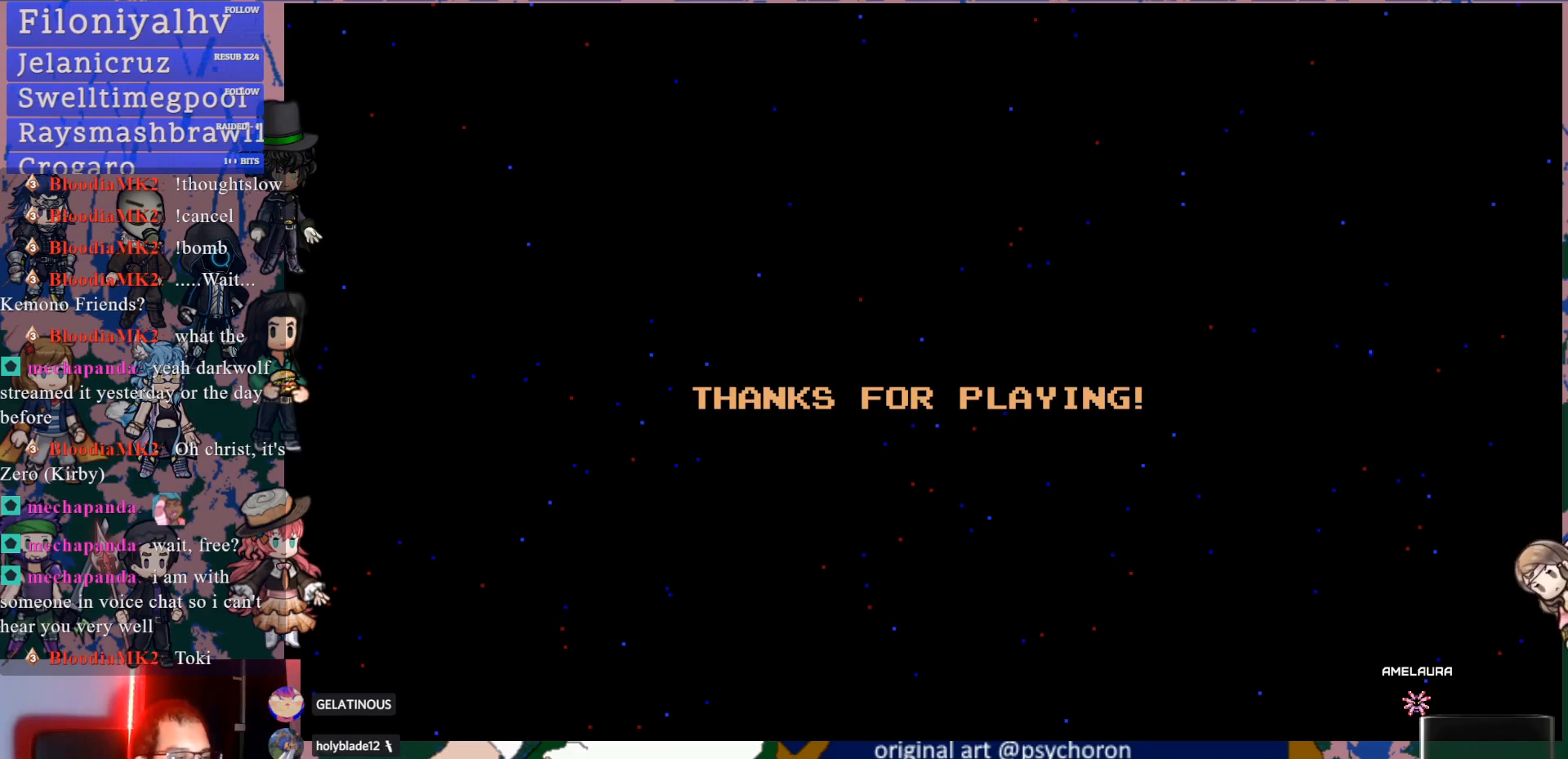
{"buttons": [], "left_stick": "center", "right_stick": "center", "events": [[50, "CROSS", "down"], [317, "CROSS", "up"]]}
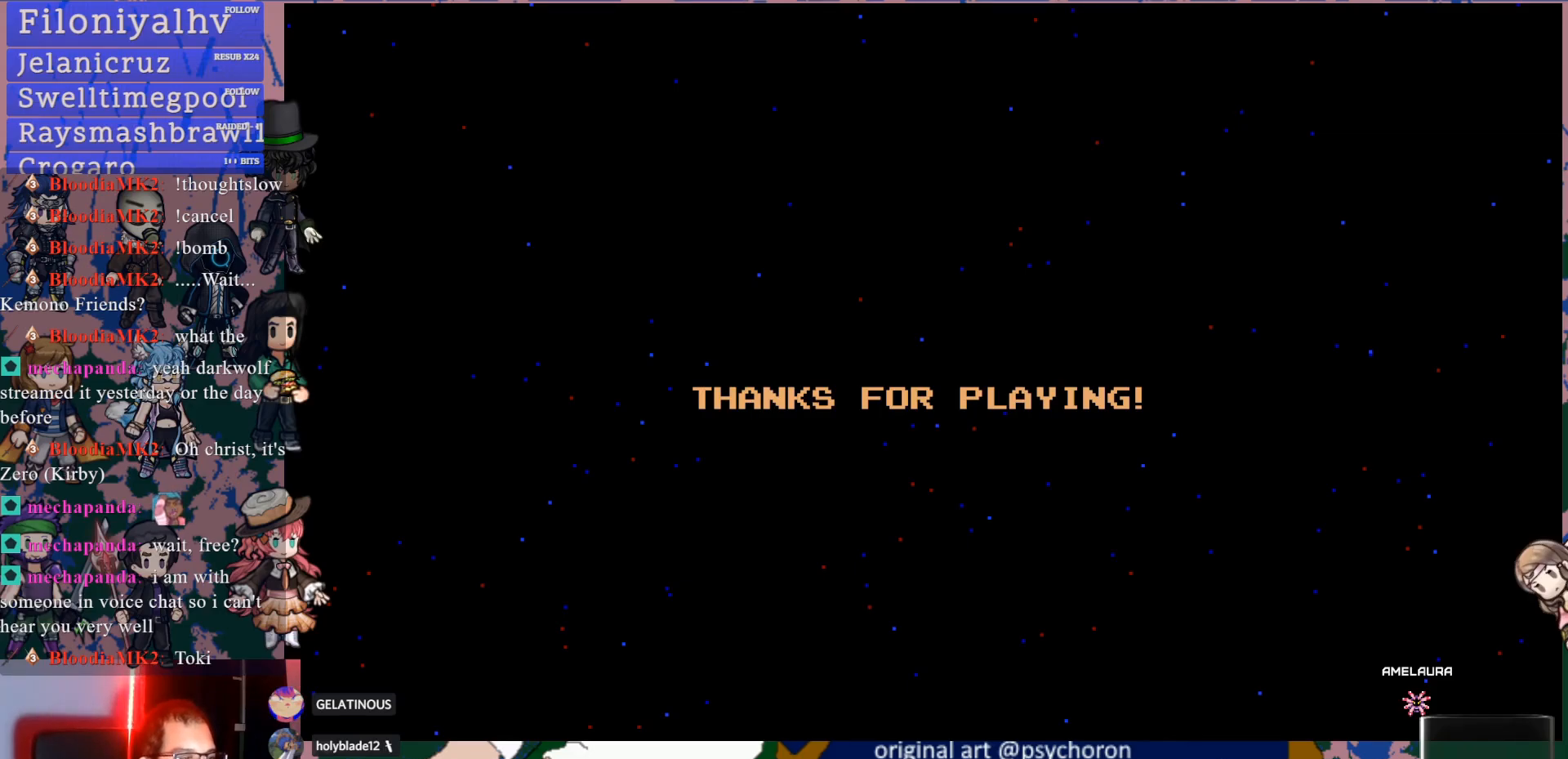
{"buttons": [], "left_stick": "center", "right_stick": "center", "events": [[67, "SQUARE", "down"], [283, "SQUARE", "up"]]}